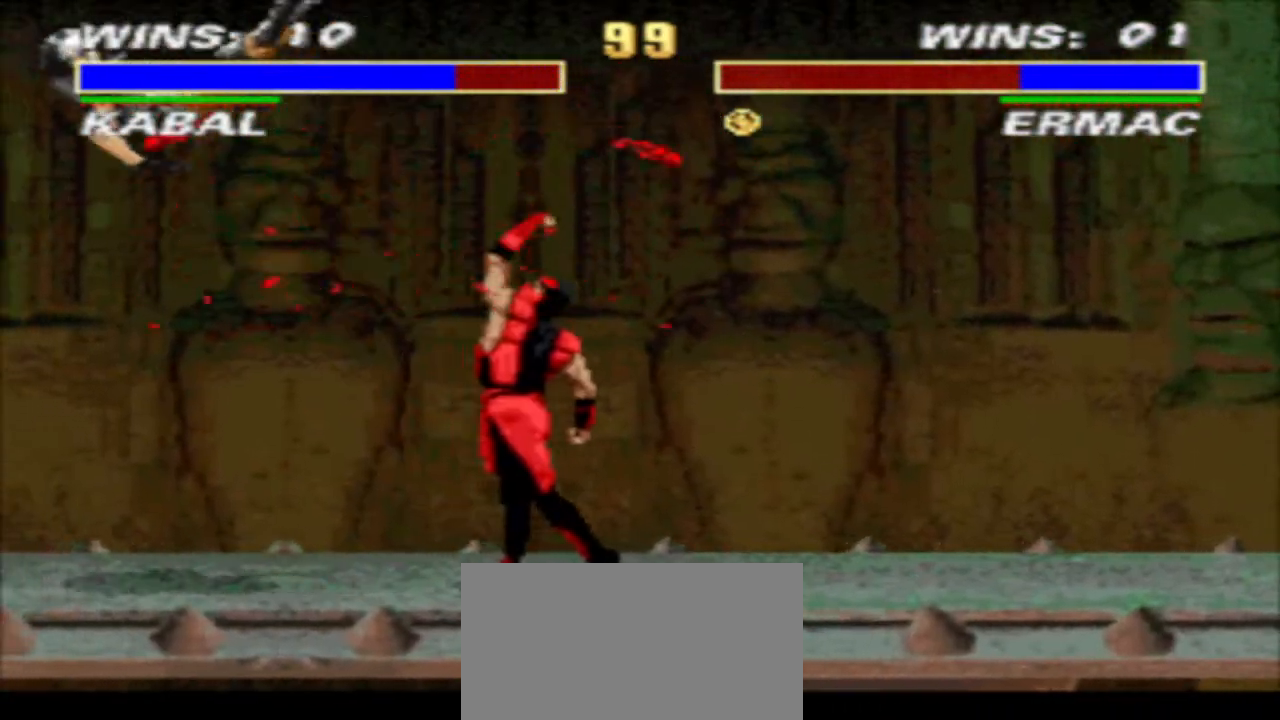
Gameplay with a controller (arcade stick); each line is a JSON object with the inputs held at the frame after it. "events" lists button and stick changes between this image and that frame as [ms after this image, input, new state], when the widget could be followed in between. Not read: L3 R3.
{"buttons": ["TRIANGLE", "DPAD_DOWN", "DPAD_LEFT"], "events": [[367, "DPAD_DOWN", "down"], [367, "TRIANGLE", "down"], [467, "DPAD_LEFT", "down"]]}
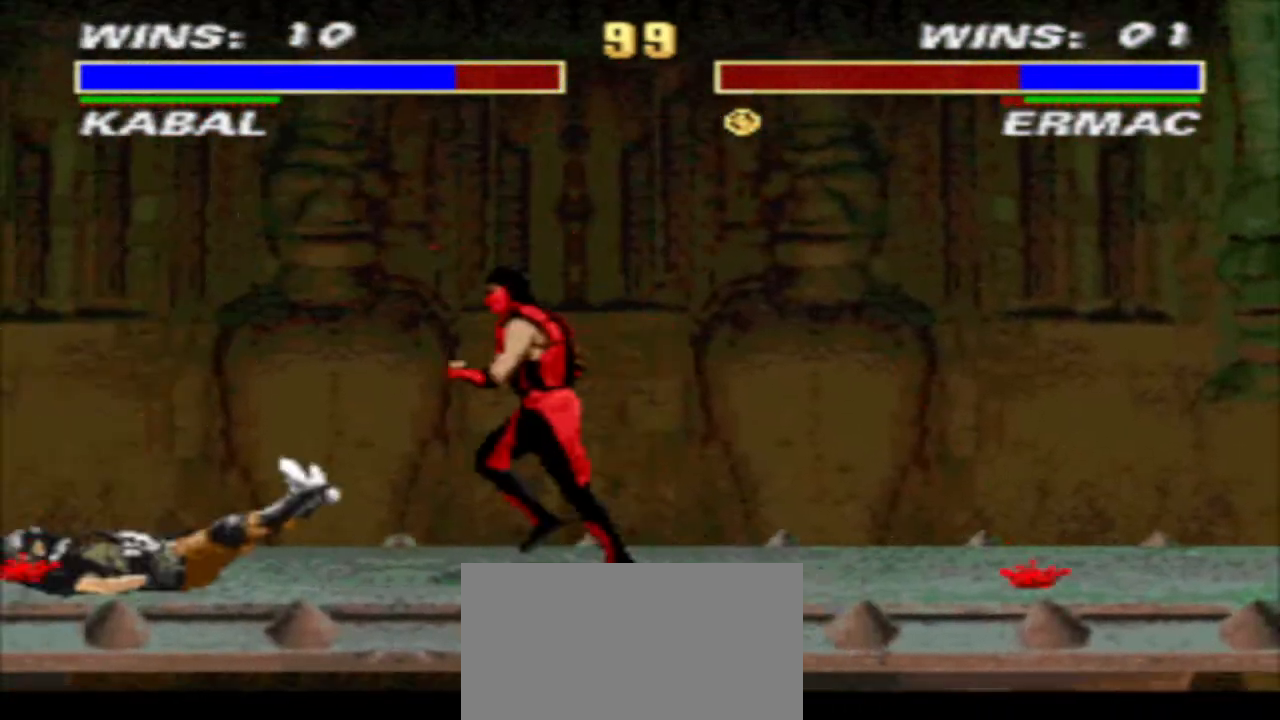
{"buttons": ["TRIANGLE", "DPAD_LEFT"], "events": [[433, "DPAD_DOWN", "up"]]}
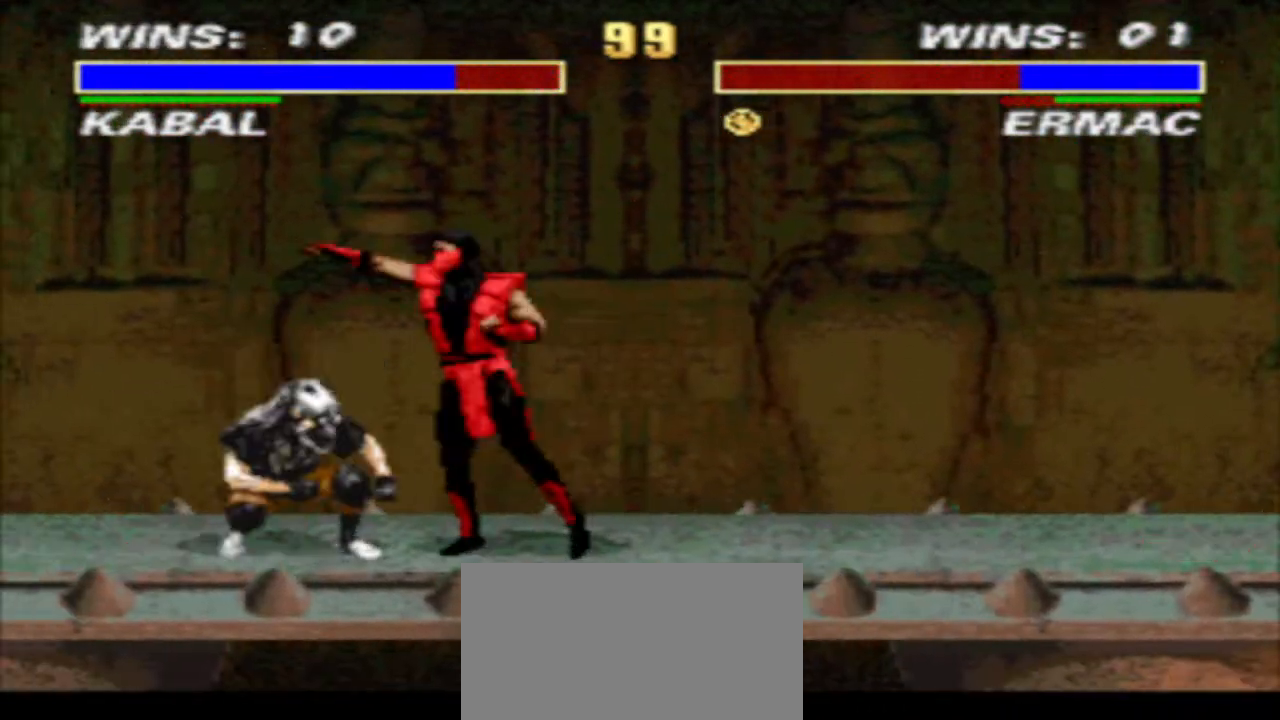
{"buttons": ["TRIANGLE", "DPAD_DOWN", "DPAD_LEFT"], "events": [[267, "DPAD_DOWN", "down"]]}
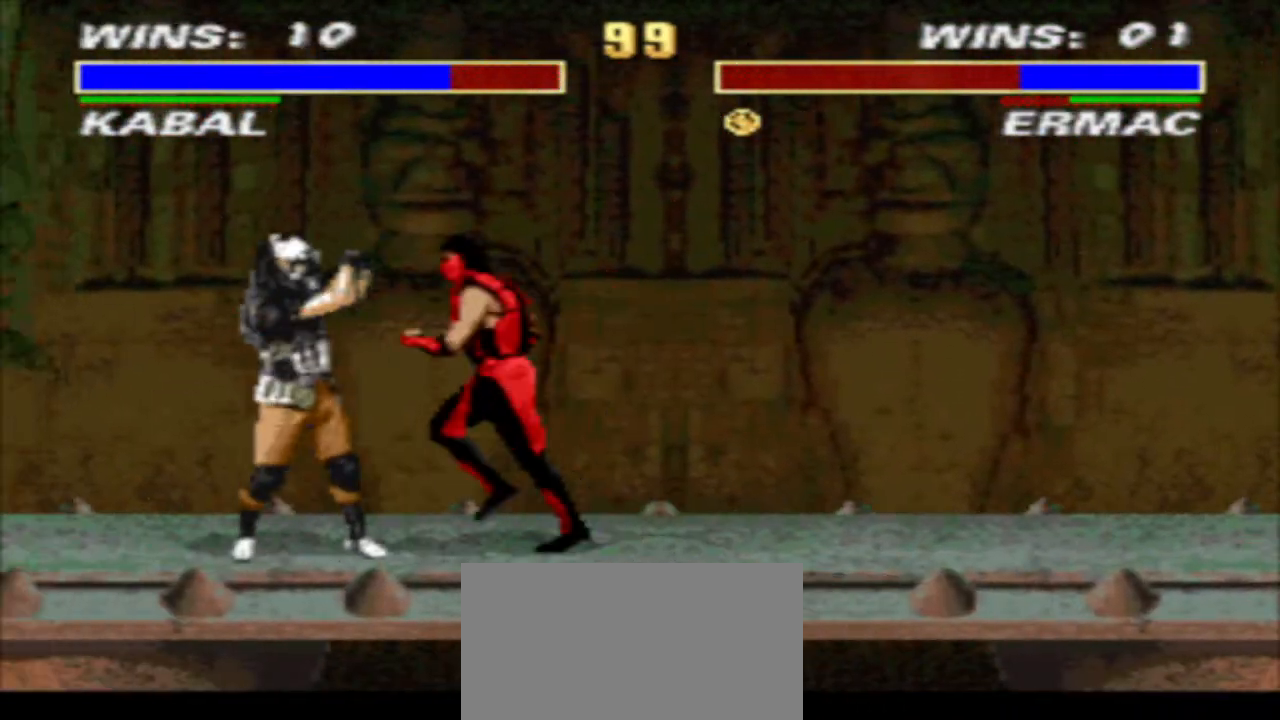
{"buttons": ["TRIANGLE", "DPAD_LEFT"], "events": [[367, "DPAD_DOWN", "up"]]}
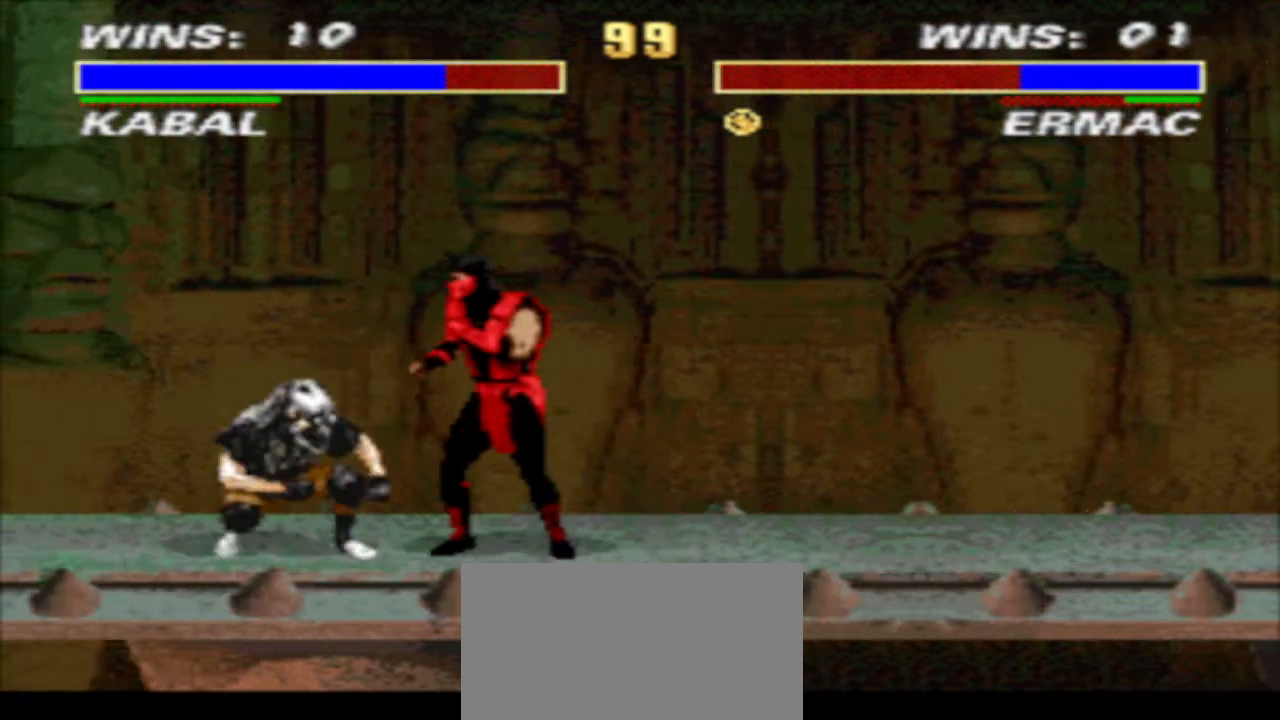
{"buttons": ["CIRCLE", "DPAD_DOWN", "DPAD_LEFT"], "events": [[167, "DPAD_DOWN", "down"], [333, "TRIANGLE", "up"], [433, "CIRCLE", "down"]]}
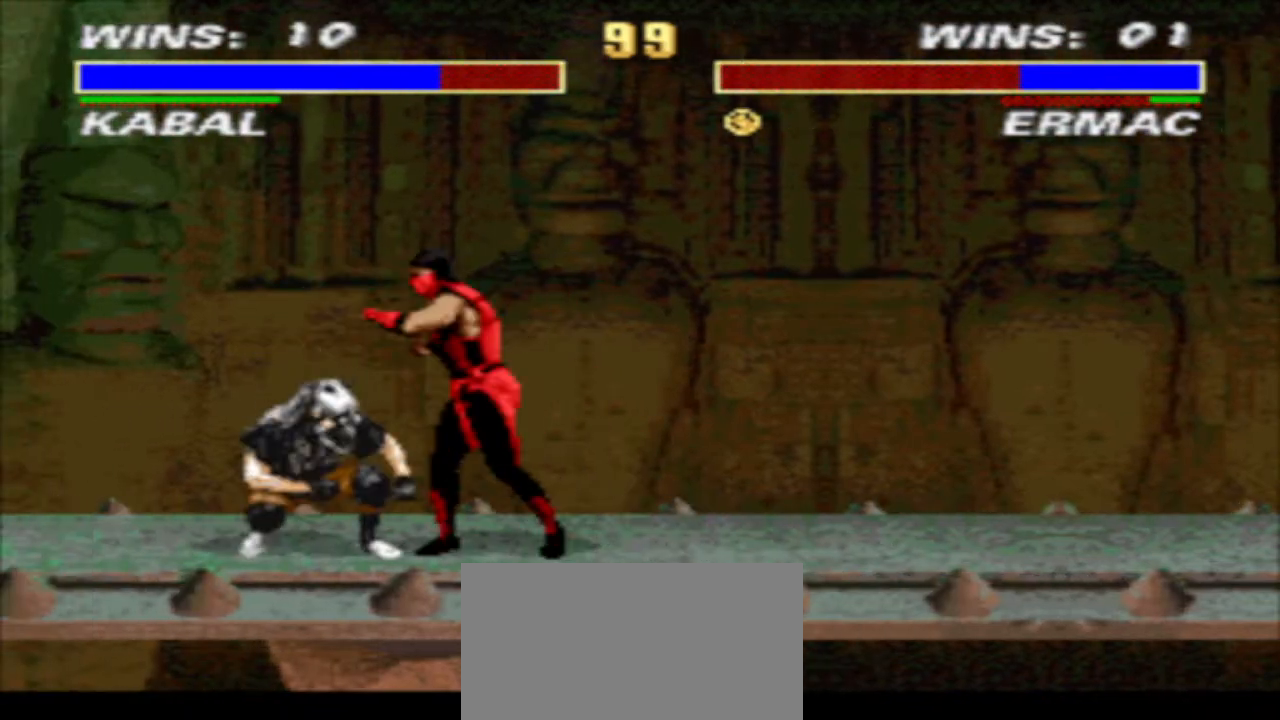
{"buttons": ["CROSS", "TRIANGLE"], "events": [[67, "CIRCLE", "up"], [133, "DPAD_DOWN", "up"], [133, "DPAD_LEFT", "up"], [400, "CROSS", "down"], [467, "TRIANGLE", "down"]]}
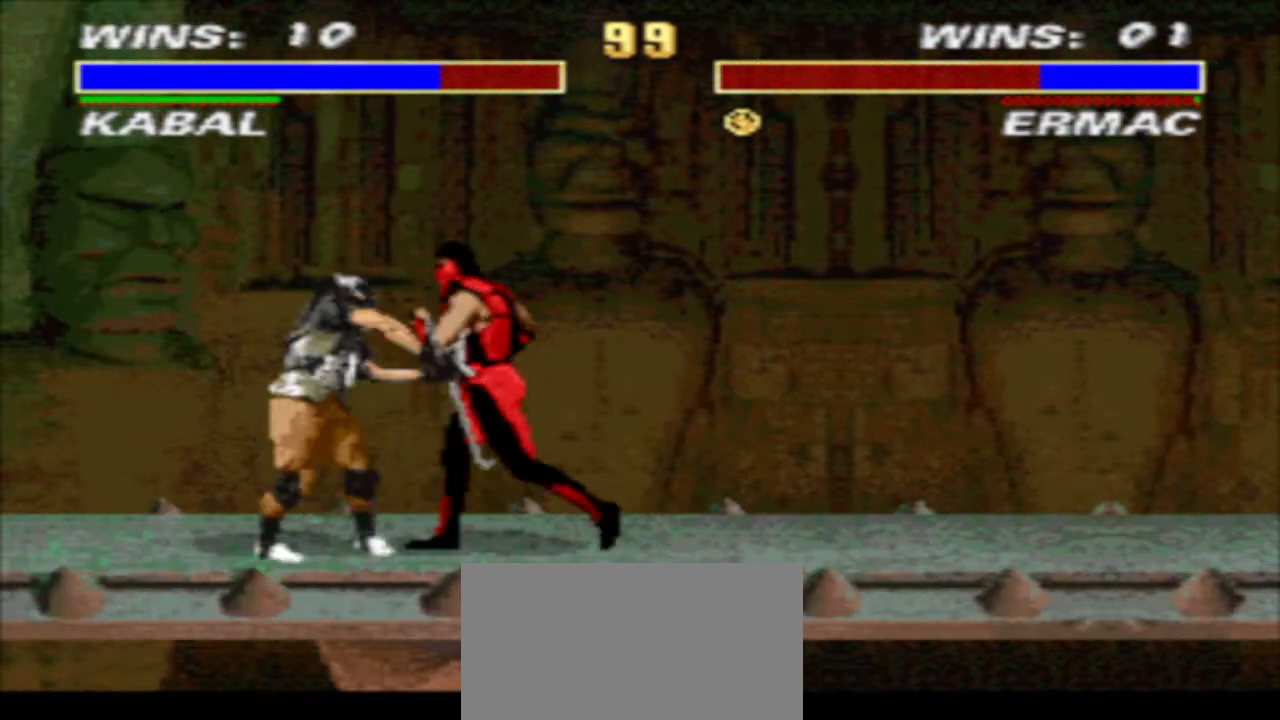
{"buttons": [], "events": [[67, "CROSS", "up"], [67, "DPAD_RIGHT", "down"], [200, "TRIANGLE", "up"], [267, "DPAD_RIGHT", "up"]]}
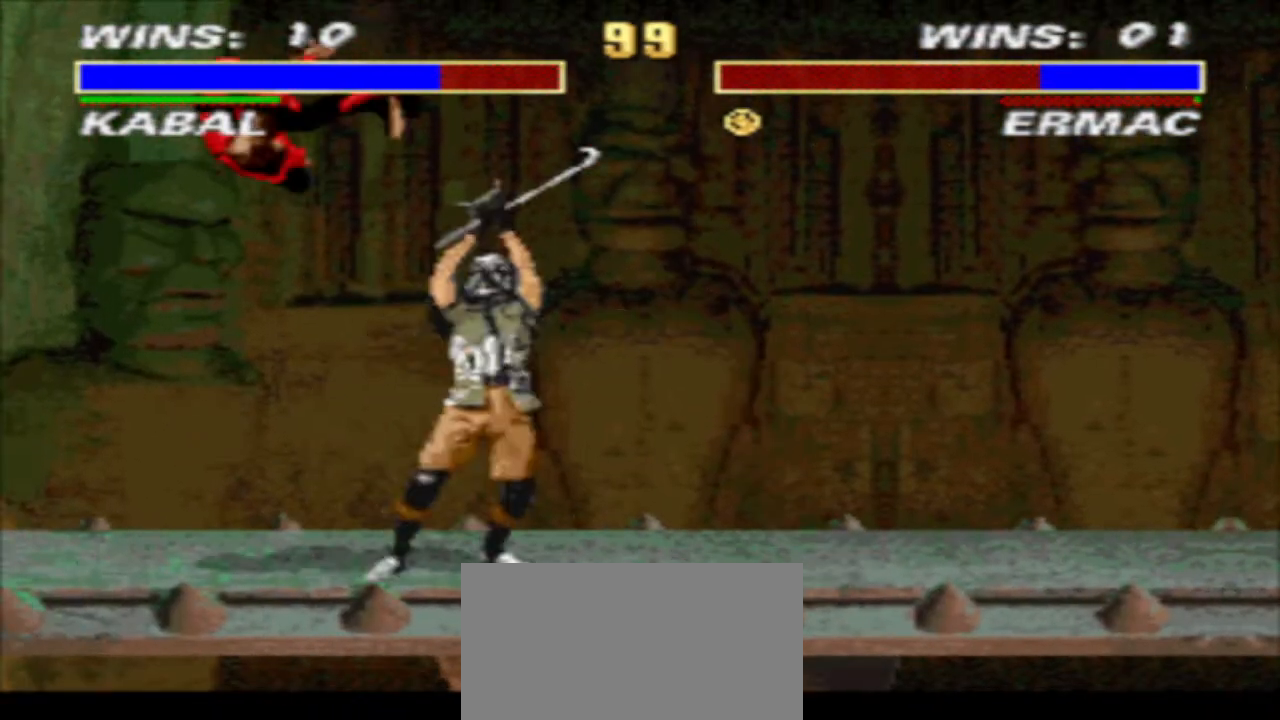
{"buttons": ["R1", "DPAD_LEFT"], "events": [[267, "DPAD_LEFT", "down"], [267, "R1", "down"]]}
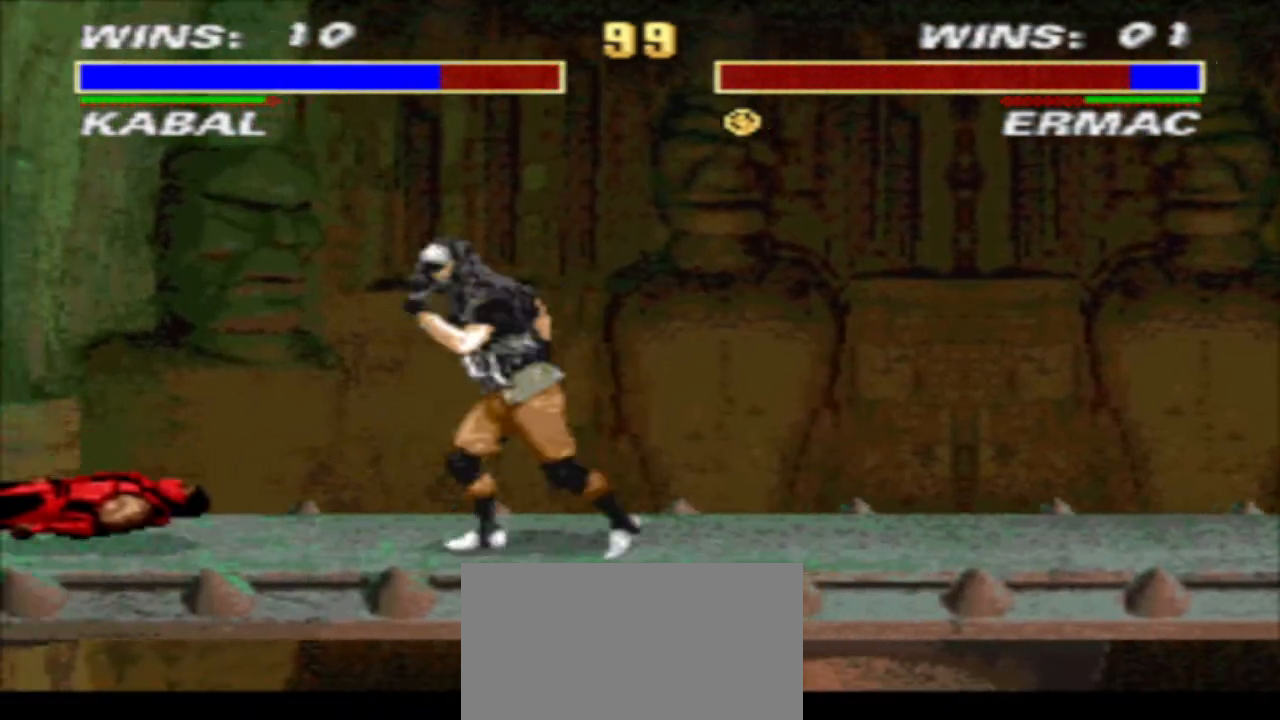
{"buttons": ["R1", "DPAD_LEFT"], "events": [[167, "CROSS", "down"], [267, "TRIANGLE", "down"], [333, "CROSS", "up"], [400, "TRIANGLE", "up"]]}
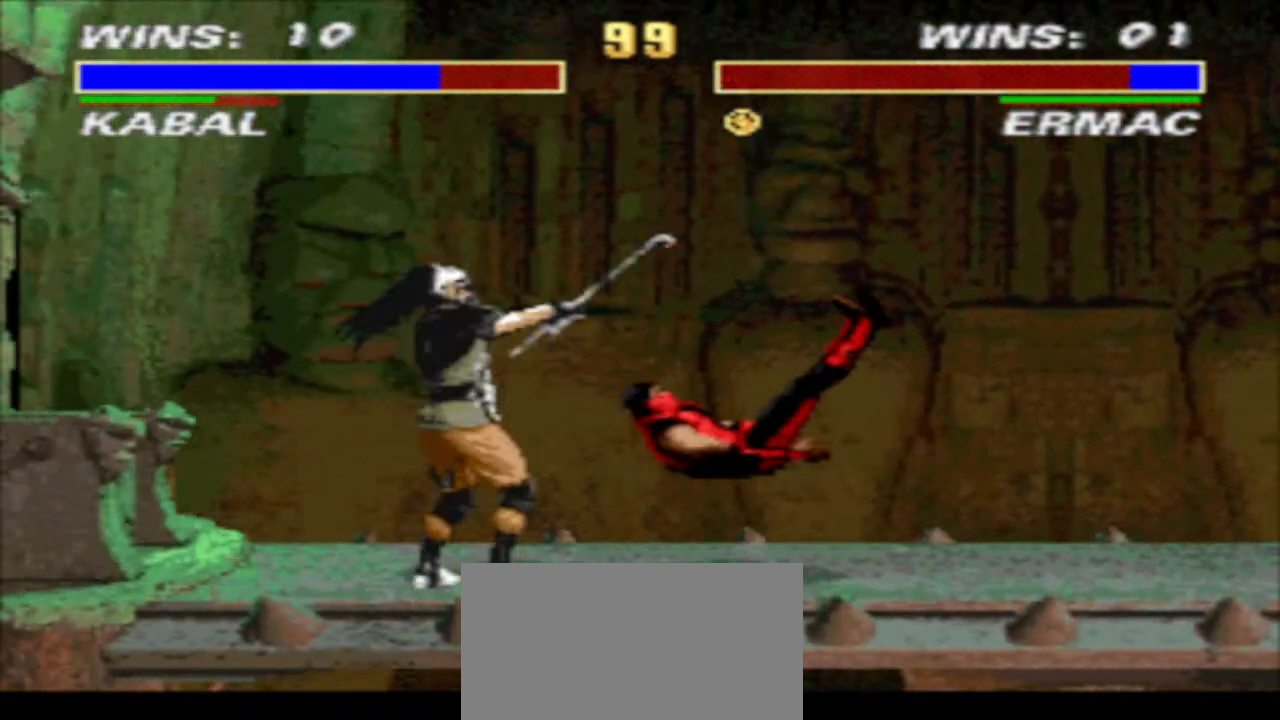
{"buttons": [], "events": [[167, "DPAD_LEFT", "up"], [200, "R1", "up"]]}
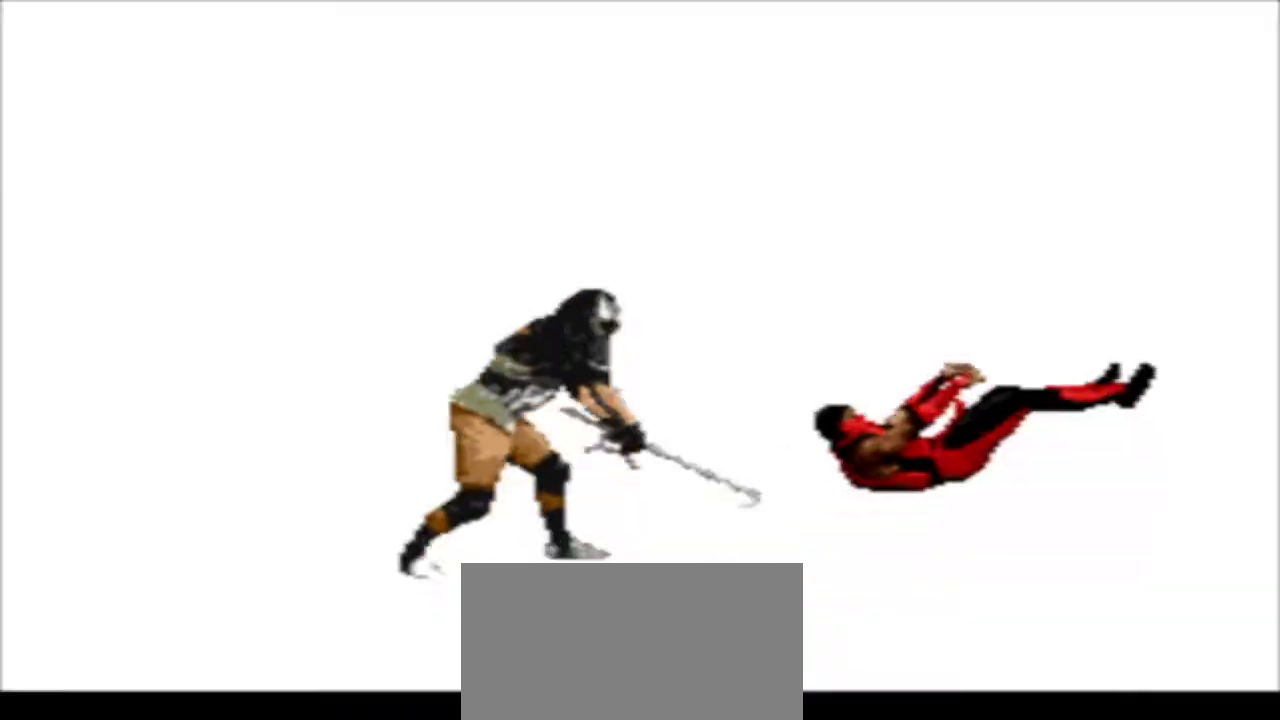
{"buttons": ["R1", "DPAD_RIGHT"], "events": [[67, "DPAD_RIGHT", "down"], [100, "R1", "down"]]}
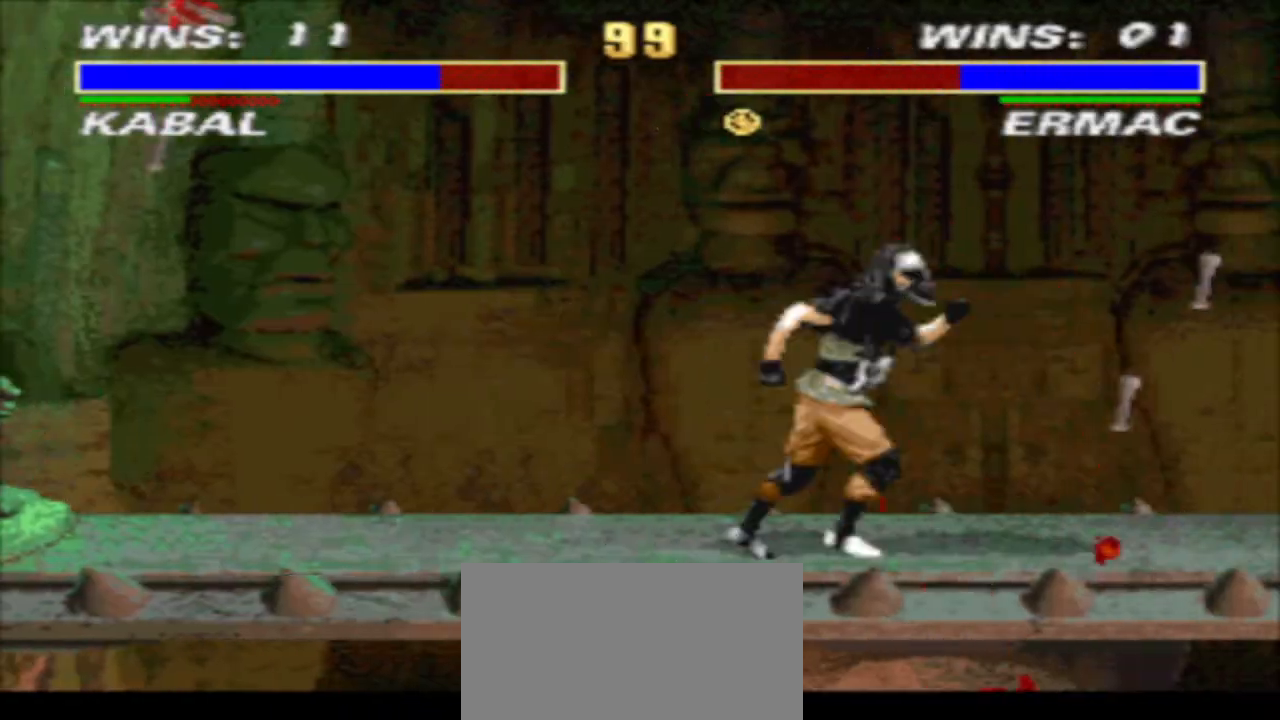
{"buttons": [], "events": [[67, "DPAD_RIGHT", "up"], [67, "R1", "up"], [433, "SQUARE", "down"], [500, "SQUARE", "up"]]}
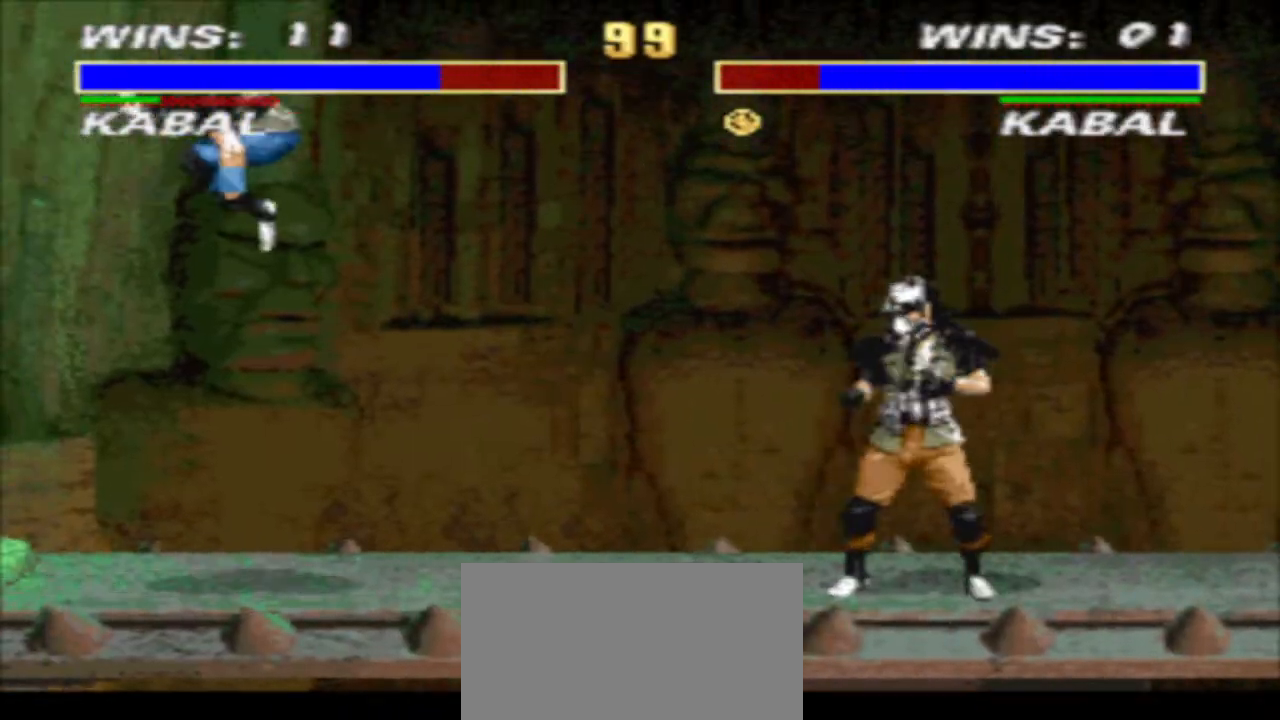
{"buttons": ["CIRCLE", "DPAD_RIGHT"], "events": [[67, "SQUARE", "down"], [167, "TRIANGLE", "down"], [233, "SQUARE", "up"], [300, "TRIANGLE", "up"], [367, "DPAD_LEFT", "down"], [433, "CIRCLE", "down"], [433, "DPAD_LEFT", "up"], [433, "DPAD_RIGHT", "down"]]}
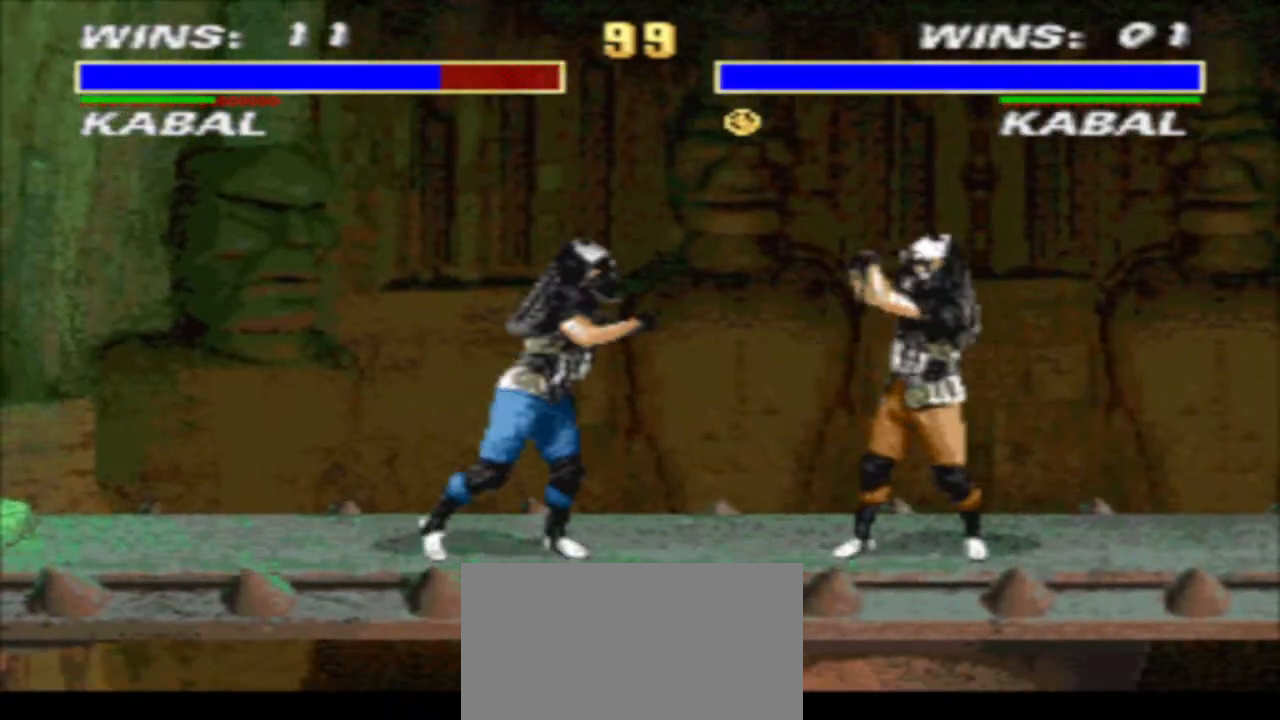
{"buttons": ["TRIANGLE", "DPAD_LEFT"], "events": [[67, "CIRCLE", "up"], [333, "CROSS", "down"], [400, "TRIANGLE", "down"], [467, "CROSS", "up"], [467, "DPAD_LEFT", "down"], [467, "DPAD_RIGHT", "up"]]}
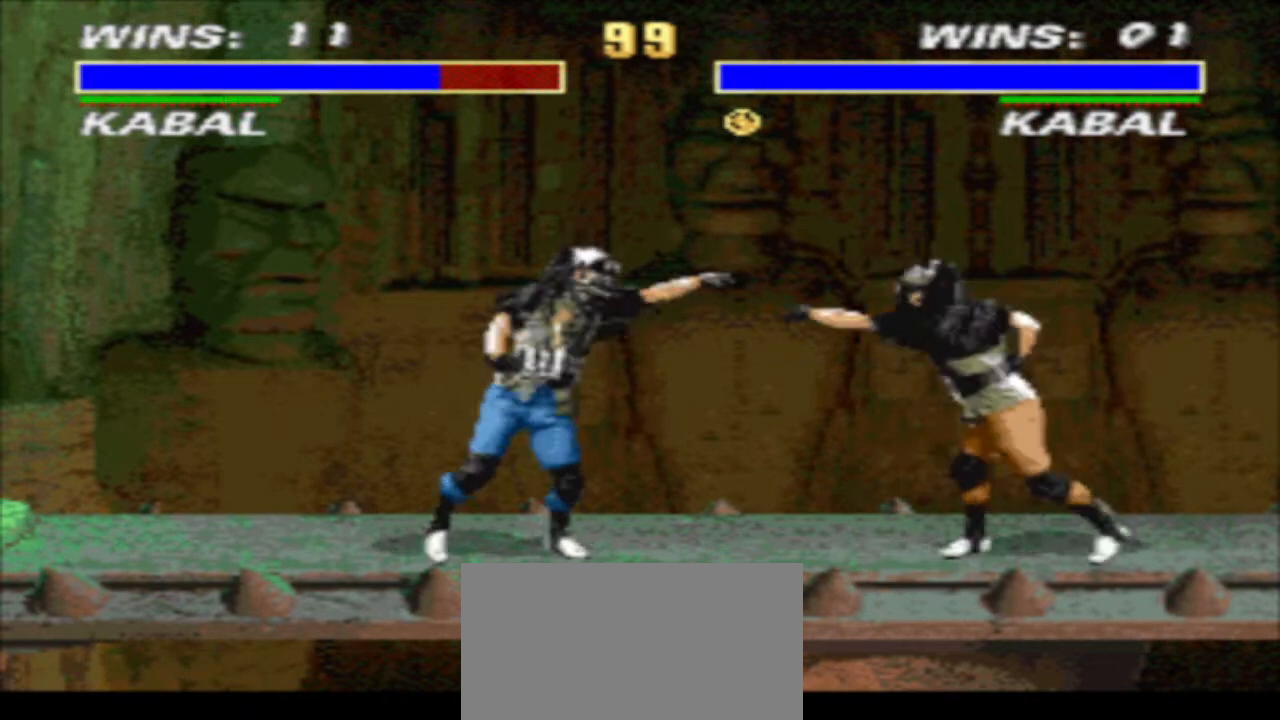
{"buttons": ["TRIANGLE", "DPAD_DOWN", "DPAD_RIGHT"], "events": [[33, "R1", "down"], [33, "TRIANGLE", "up"], [133, "DPAD_LEFT", "up"], [133, "DPAD_RIGHT", "down"], [200, "CIRCLE", "down"], [233, "R1", "up"], [267, "CIRCLE", "up"], [267, "DPAD_DOWN", "down"], [333, "TRIANGLE", "down"]]}
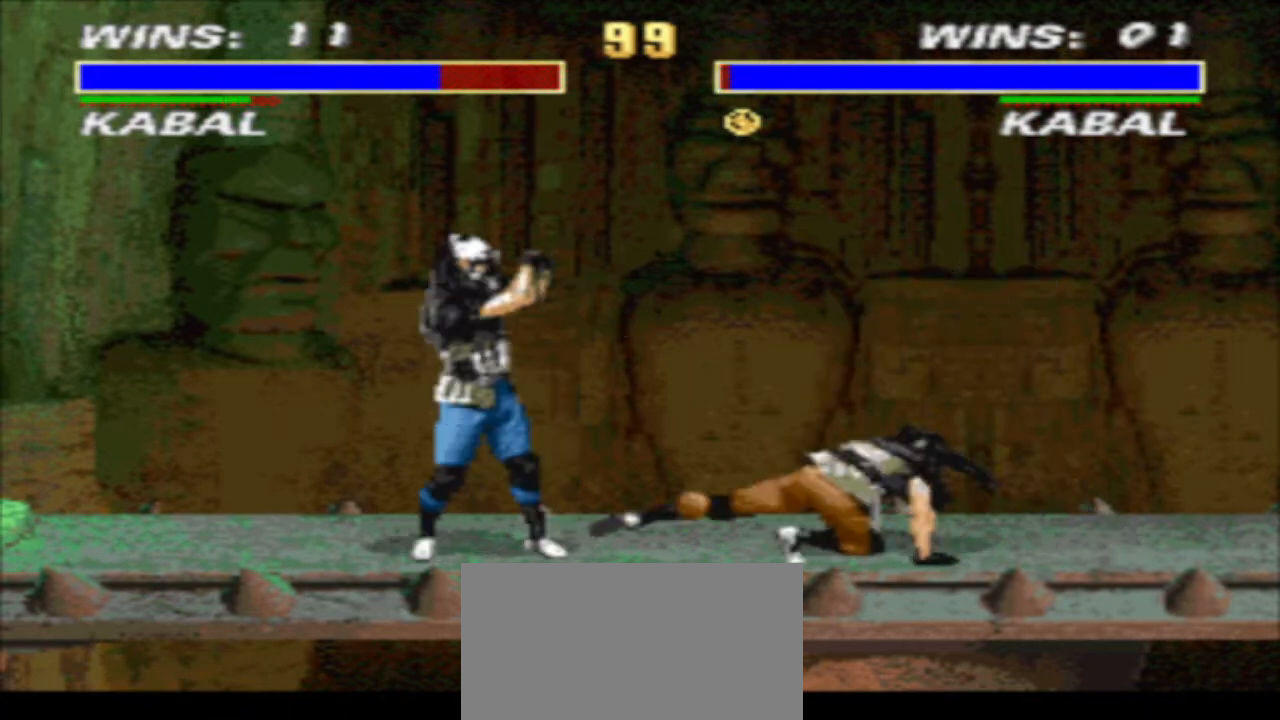
{"buttons": ["R1", "DPAD_RIGHT"], "events": [[167, "DPAD_RIGHT", "up"], [200, "DPAD_DOWN", "up"], [200, "TRIANGLE", "up"], [233, "R1", "down"], [300, "DPAD_RIGHT", "down"]]}
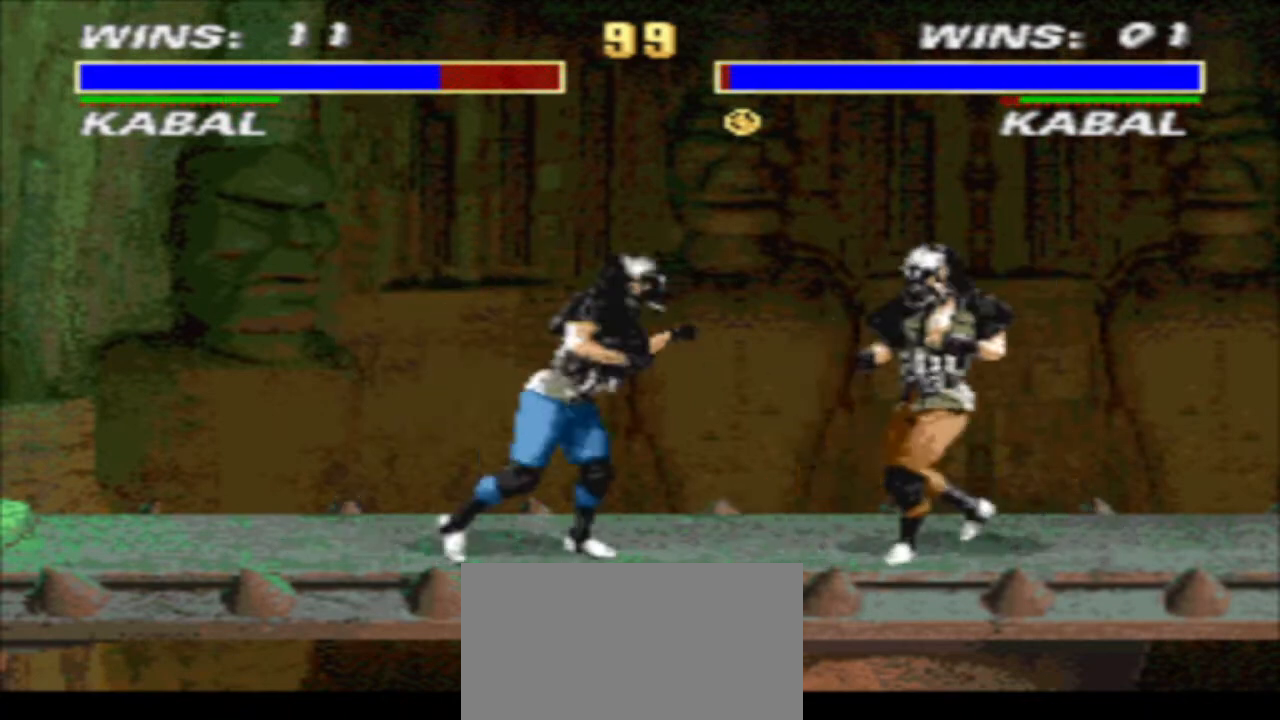
{"buttons": ["TRIANGLE", "R1", "DPAD_LEFT"], "events": [[67, "CROSS", "down"], [167, "TRIANGLE", "down"], [200, "CROSS", "up"], [233, "DPAD_RIGHT", "up"], [267, "DPAD_LEFT", "down"], [300, "TRIANGLE", "up"], [367, "CROSS", "down"], [433, "TRIANGLE", "down"], [500, "CROSS", "up"]]}
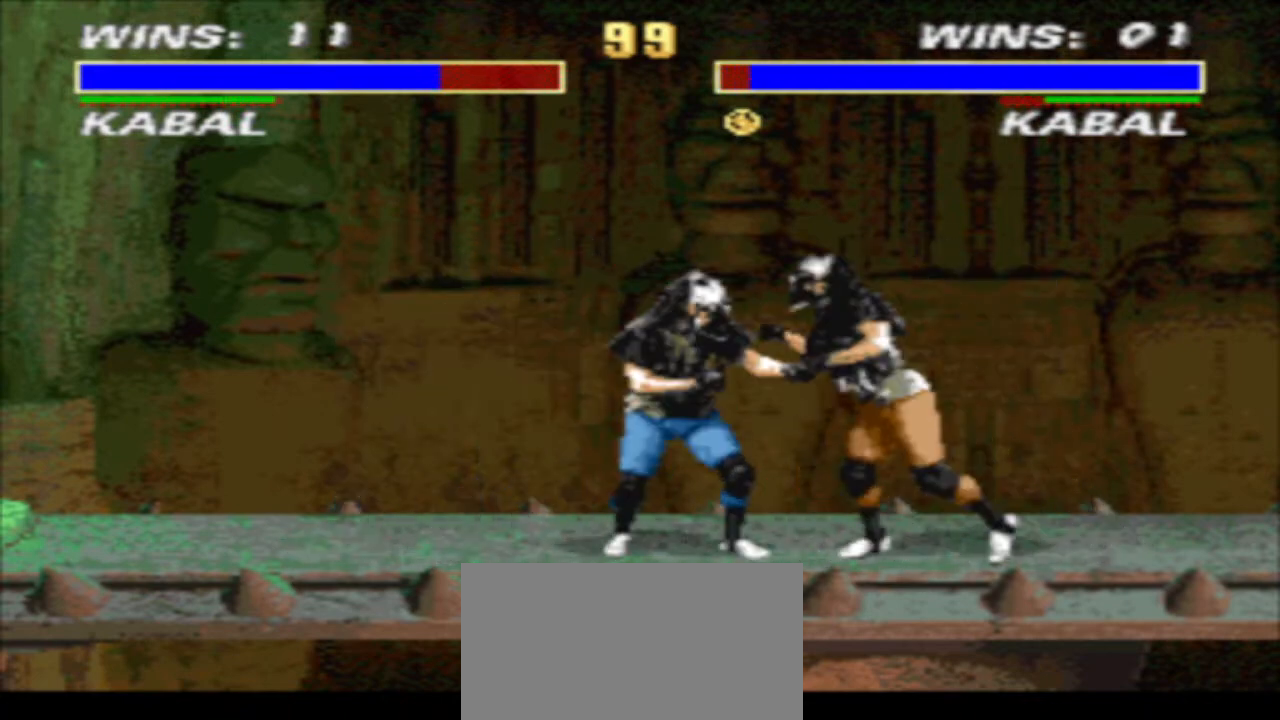
{"buttons": ["R1", "DPAD_LEFT"], "events": [[67, "TRIANGLE", "up"], [200, "CROSS", "down"], [300, "TRIANGLE", "down"], [367, "CROSS", "up"], [433, "TRIANGLE", "up"]]}
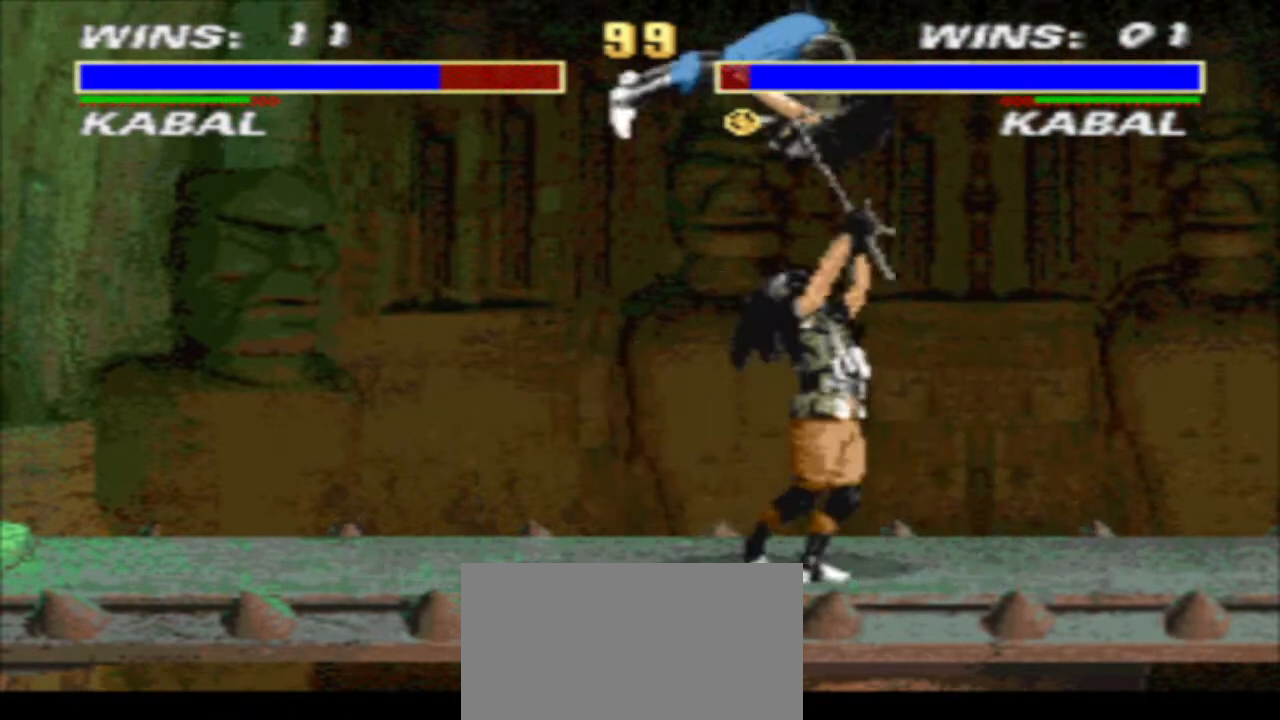
{"buttons": ["R1"], "events": [[67, "CROSS", "down"], [167, "TRIANGLE", "down"], [233, "CROSS", "up"], [233, "DPAD_LEFT", "up"], [300, "TRIANGLE", "up"]]}
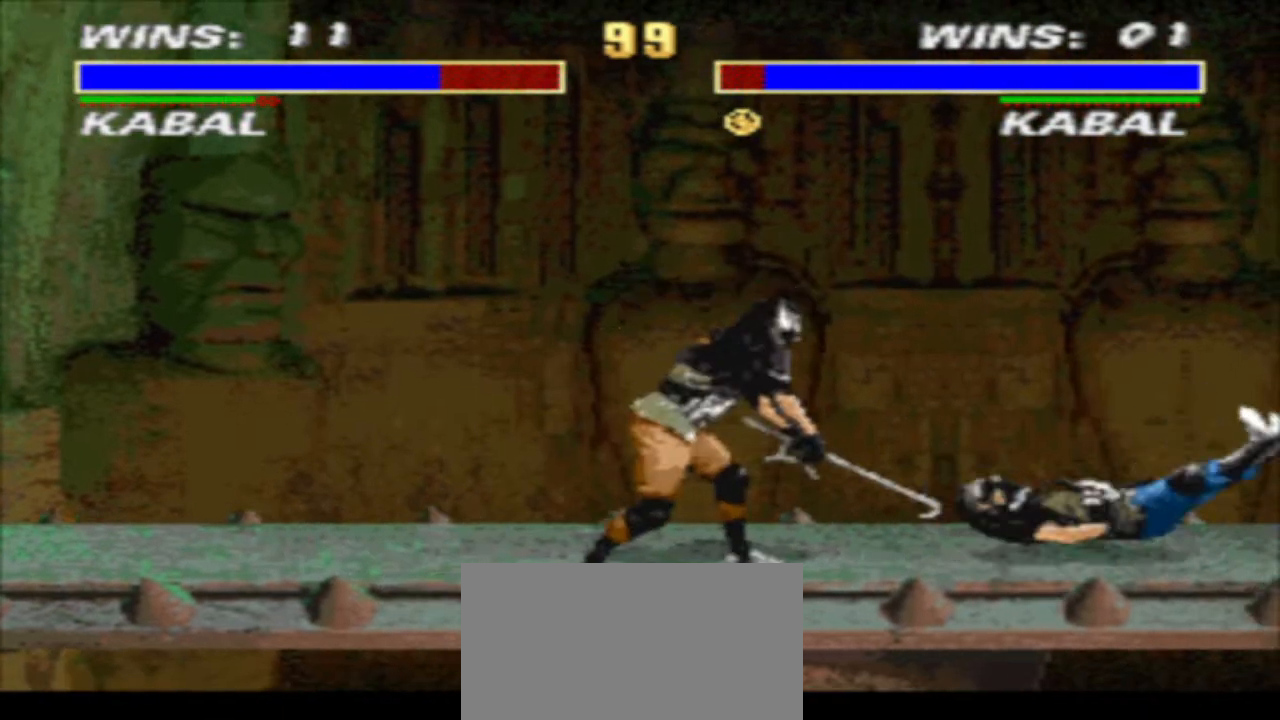
{"buttons": ["CROSS", "TRIANGLE", "R1"], "events": [[300, "CROSS", "down"], [367, "CROSS", "up"], [433, "CROSS", "down"], [500, "TRIANGLE", "down"]]}
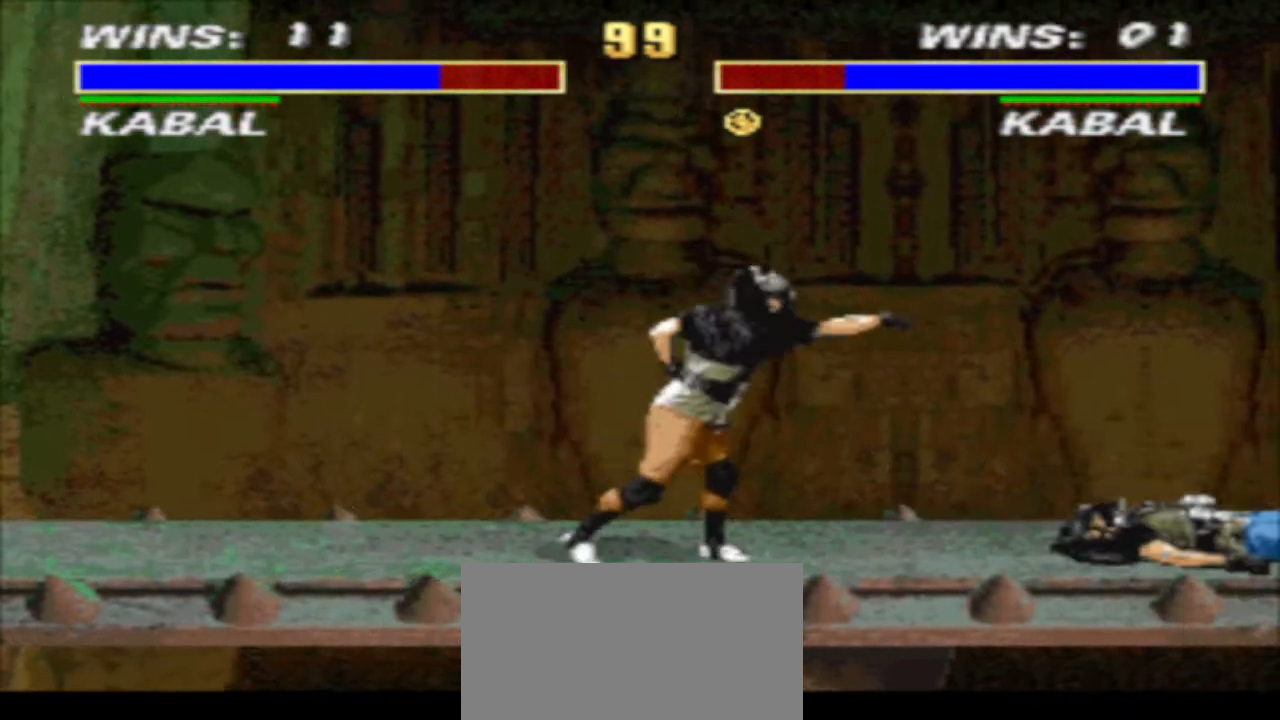
{"buttons": ["R2", "DPAD_RIGHT"], "events": [[67, "CROSS", "up"], [133, "DPAD_RIGHT", "down"], [133, "TRIANGLE", "up"], [333, "R1", "up"], [433, "R2", "down"]]}
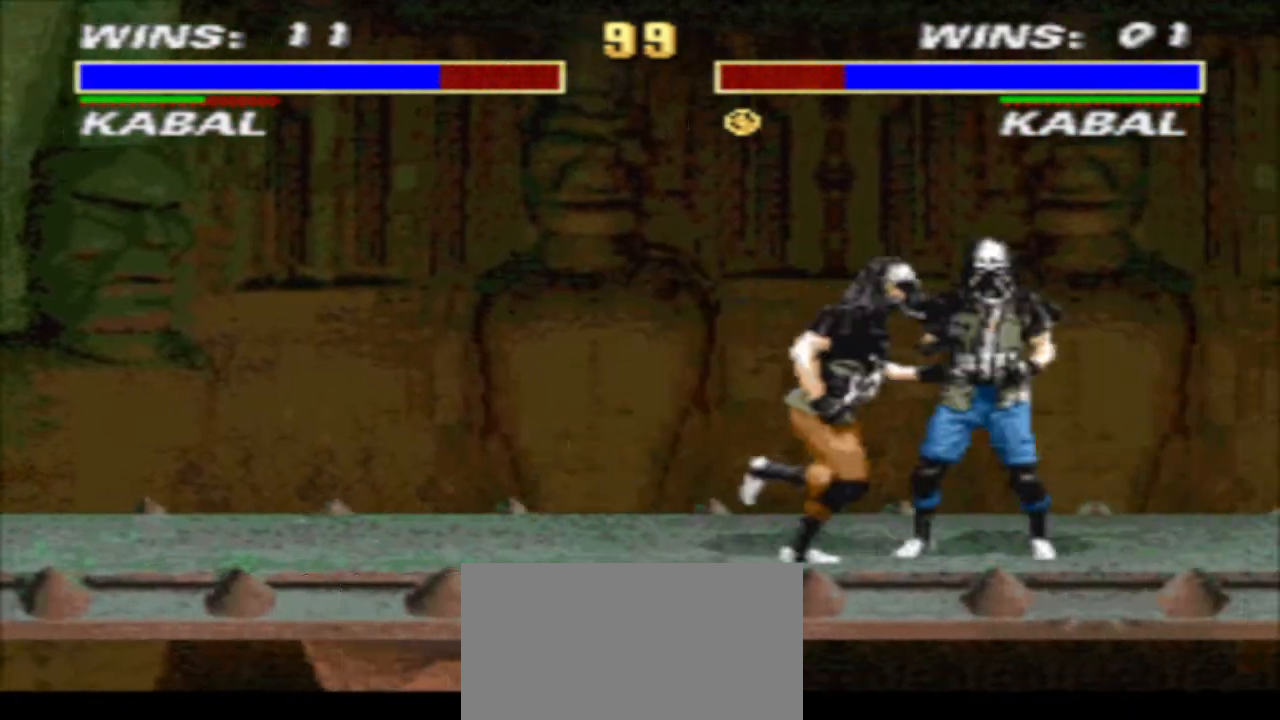
{"buttons": ["DPAD_DOWN", "DPAD_LEFT"], "events": [[67, "CIRCLE", "down"], [100, "DPAD_DOWN", "down"], [133, "R2", "up"], [167, "CIRCLE", "up"], [167, "DPAD_LEFT", "down"], [167, "DPAD_RIGHT", "up"], [233, "SQUARE", "down"], [300, "SQUARE", "up"], [367, "SQUARE", "down"], [433, "SQUARE", "up"]]}
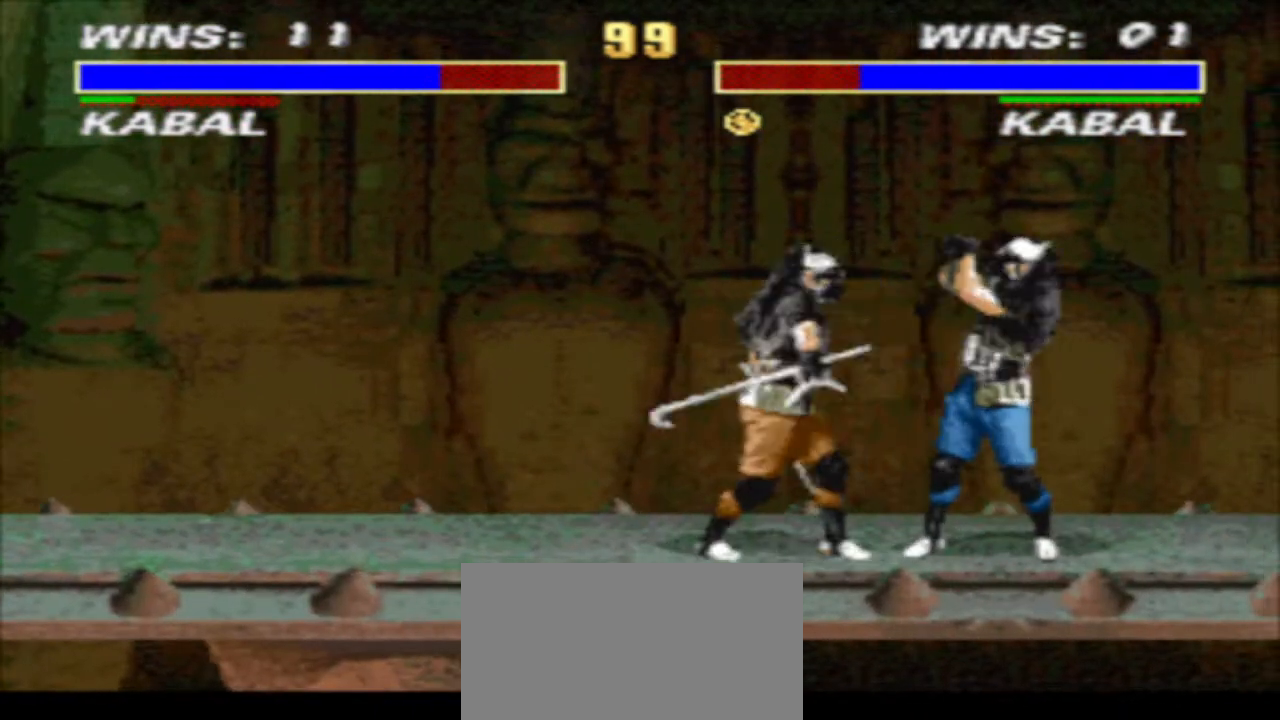
{"buttons": ["TRIANGLE", "DPAD_LEFT"], "events": [[33, "SQUARE", "down"], [100, "SQUARE", "up"], [167, "SQUARE", "down"], [233, "SQUARE", "up"], [300, "SQUARE", "down"], [367, "DPAD_DOWN", "up"], [367, "TRIANGLE", "down"], [433, "SQUARE", "up"]]}
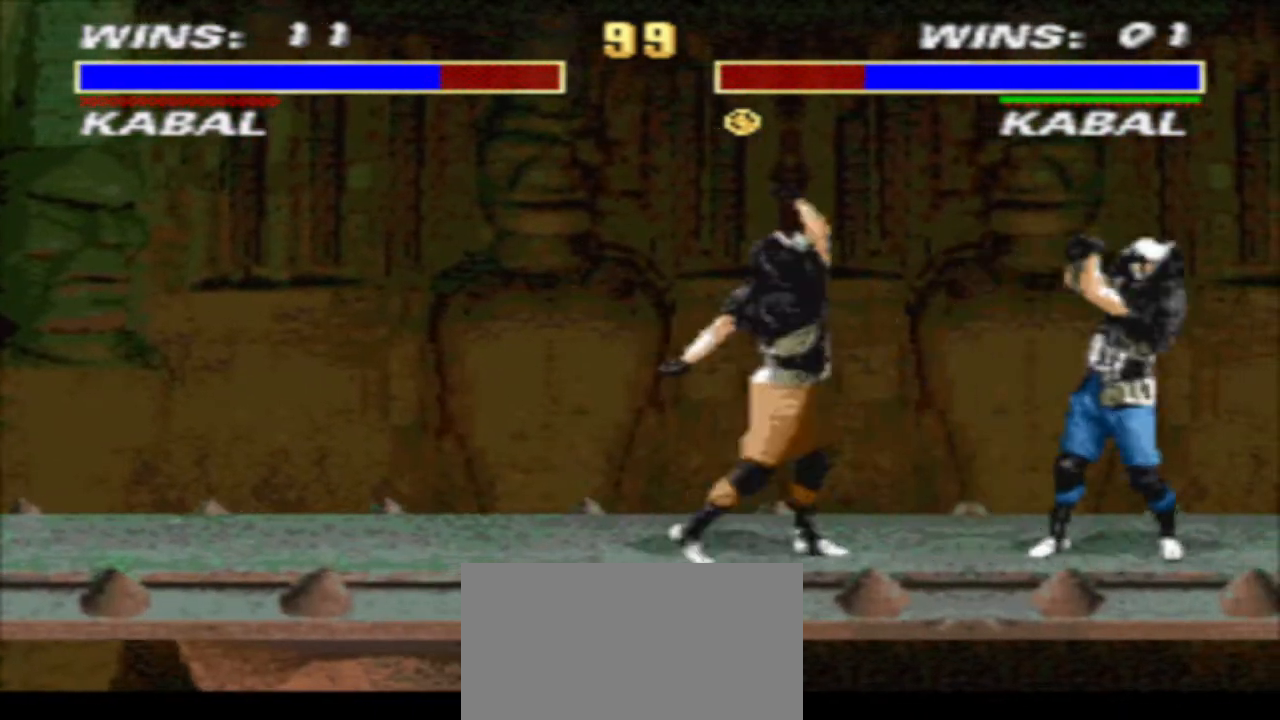
{"buttons": ["TRIANGLE", "DPAD_LEFT"], "events": []}
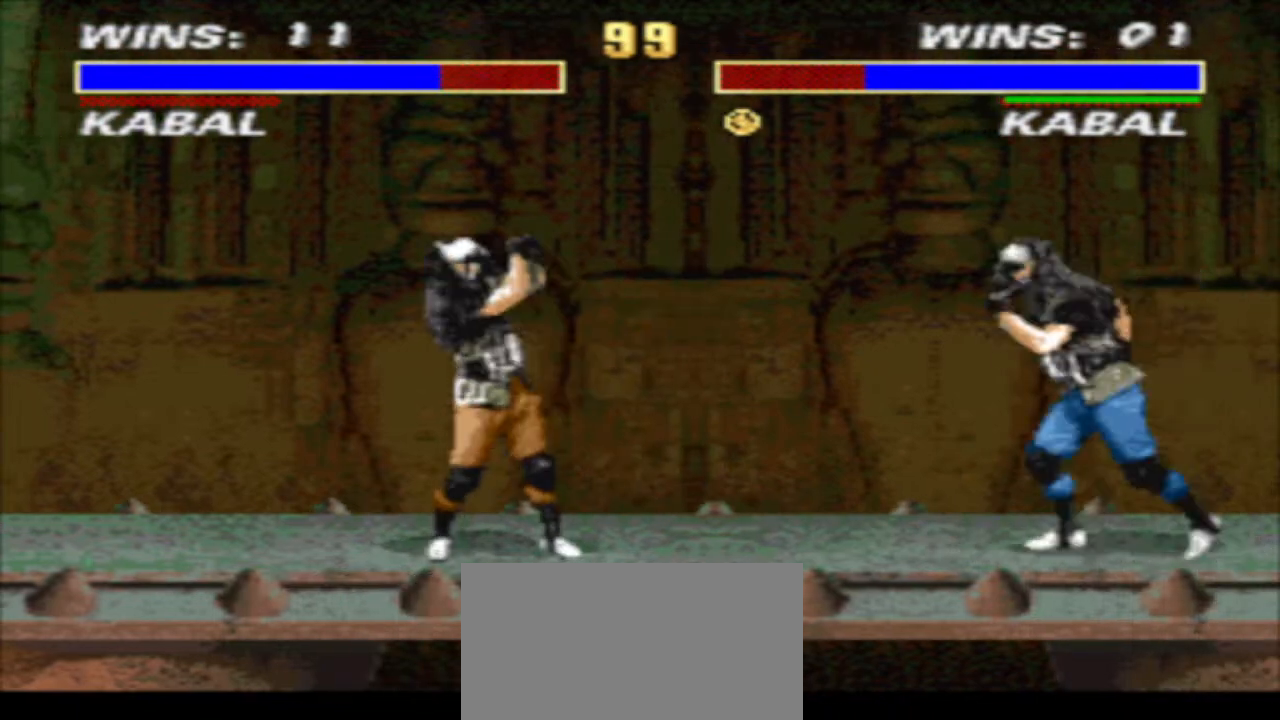
{"buttons": ["TRIANGLE", "DPAD_DOWN", "DPAD_LEFT"], "events": [[333, "DPAD_DOWN", "down"]]}
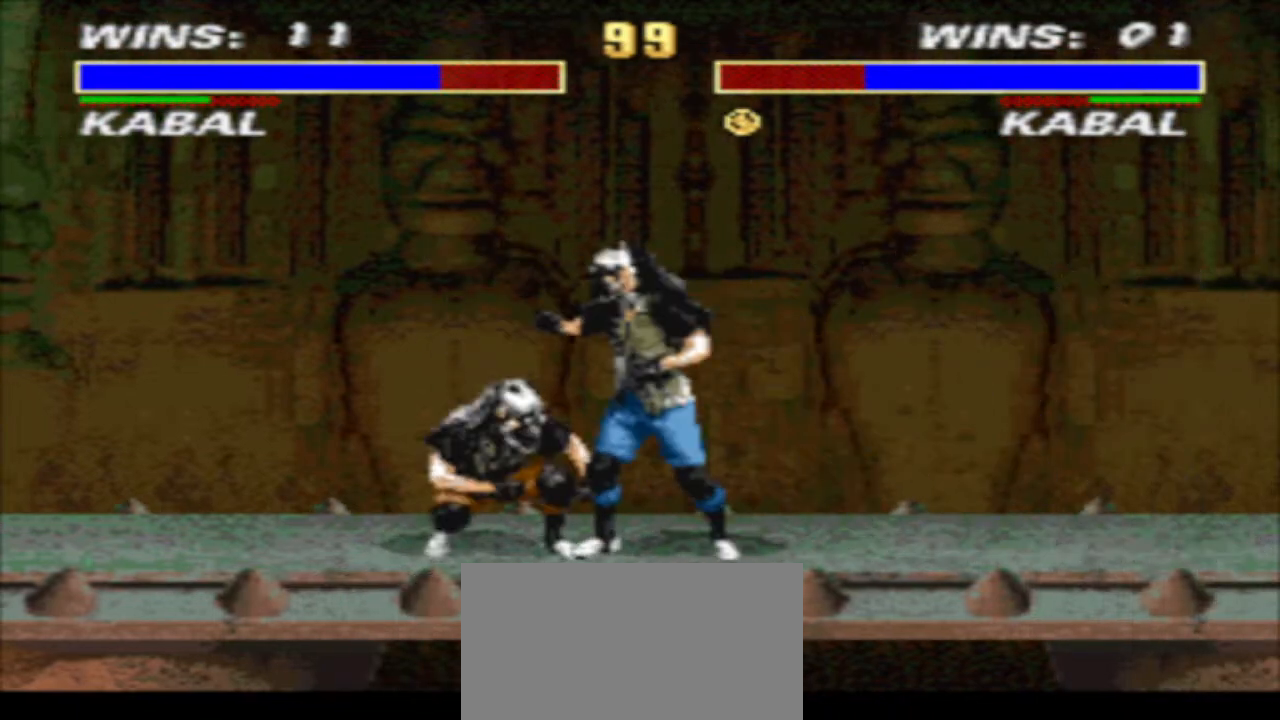
{"buttons": ["TRIANGLE", "DPAD_LEFT"], "events": [[400, "DPAD_DOWN", "up"]]}
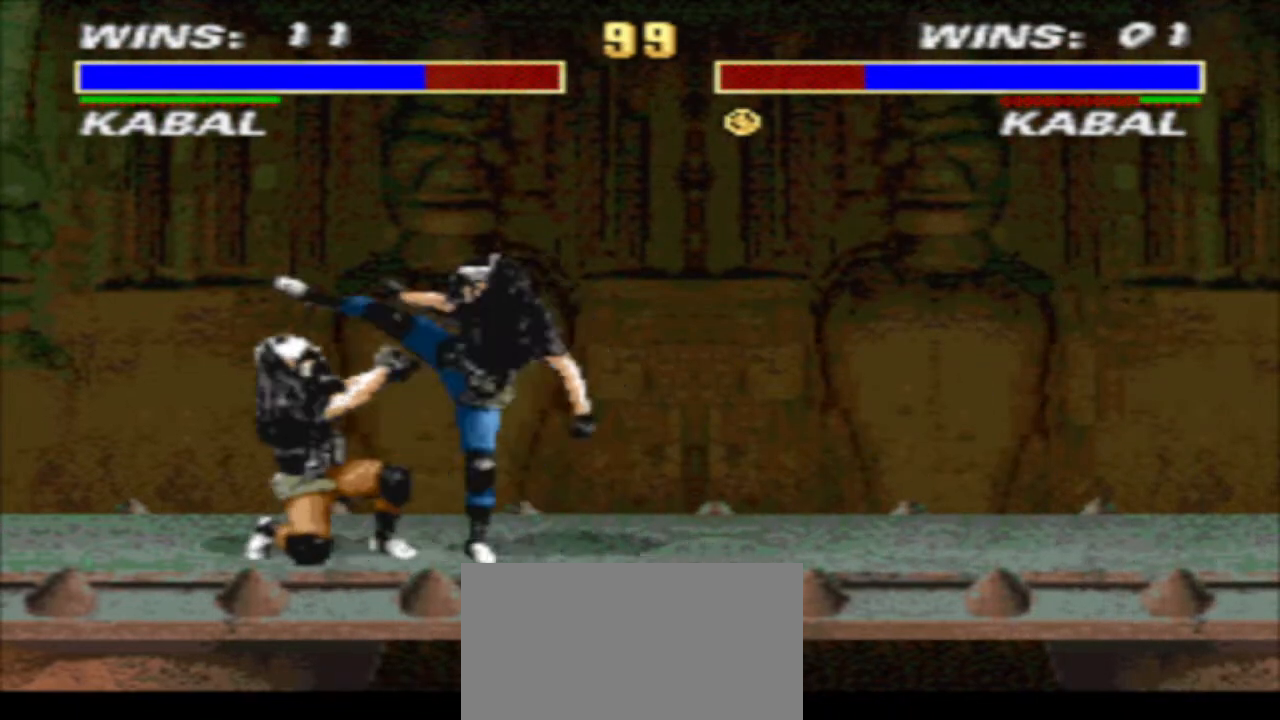
{"buttons": ["TRIANGLE"], "events": [[67, "DPAD_DOWN", "down"], [400, "DPAD_DOWN", "up"], [400, "DPAD_LEFT", "up"]]}
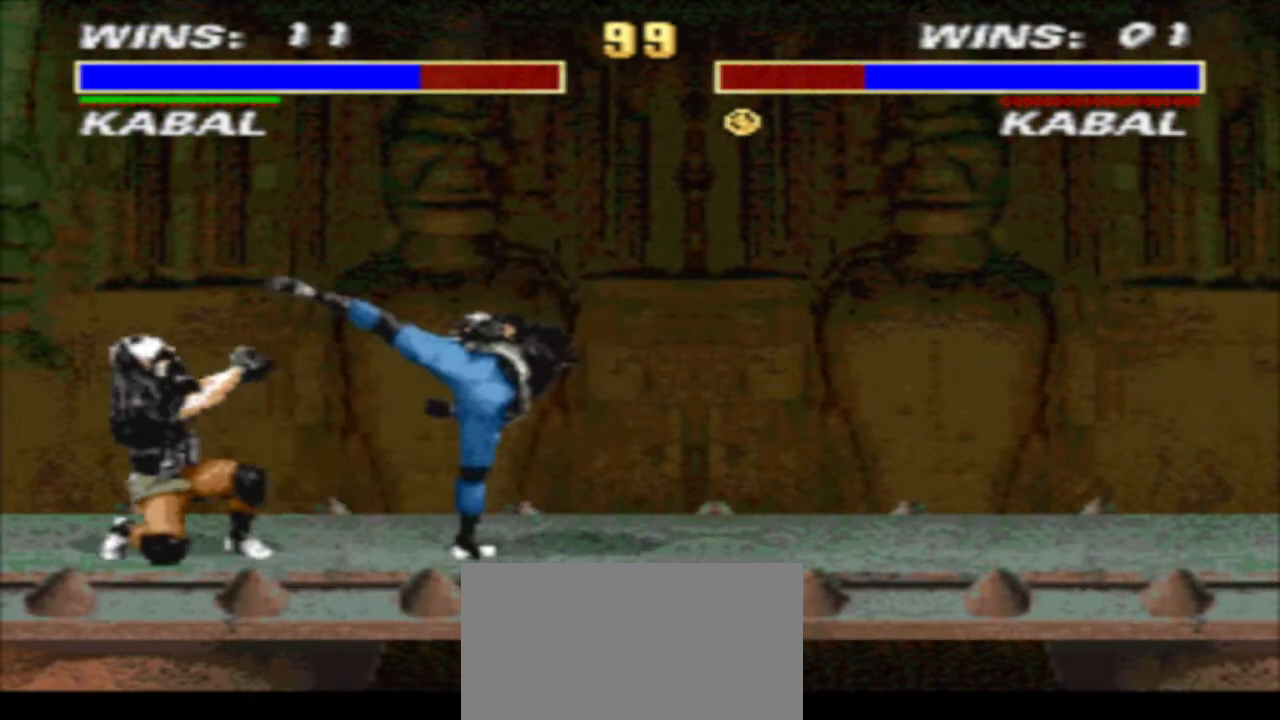
{"buttons": ["TRIANGLE", "DPAD_DOWN"], "events": [[400, "DPAD_DOWN", "down"]]}
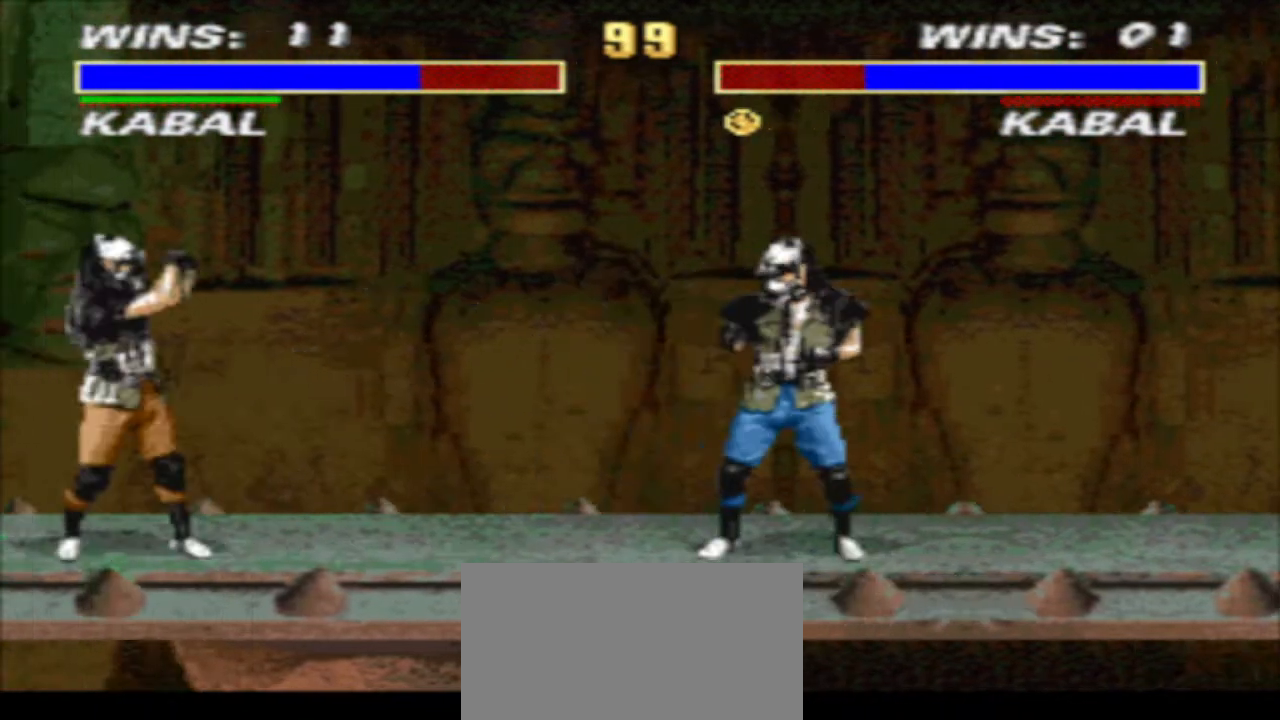
{"buttons": ["TRIANGLE", "R1", "DPAD_LEFT"], "events": [[33, "DPAD_LEFT", "down"], [367, "DPAD_DOWN", "up"], [433, "R1", "down"], [467, "TRIANGLE", "up"], [500, "TRIANGLE", "down"]]}